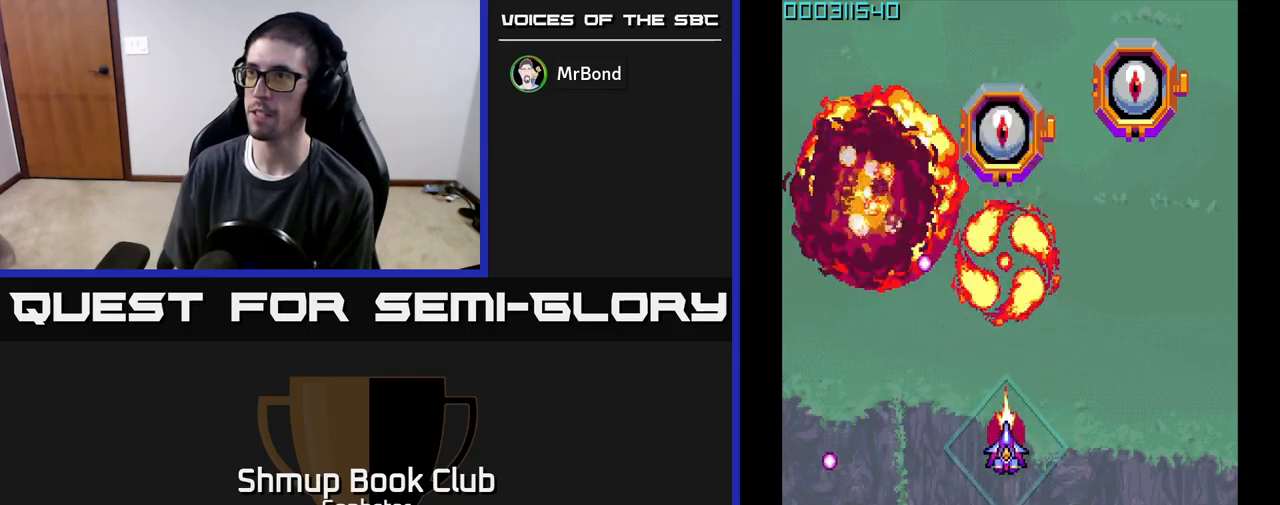
Gameplay with a controller (Xbox layout); each line is a JSON object with the inputs held at the frame after it. "events" lists button and stick changes between this image and that frame as [ms after this image, input, new state], when the widget could be followed in between. Not read: right_stick.
{"buttons": ["A"], "left_stick": "center", "events": [[33, "DPAD_DOWN", "up"]]}
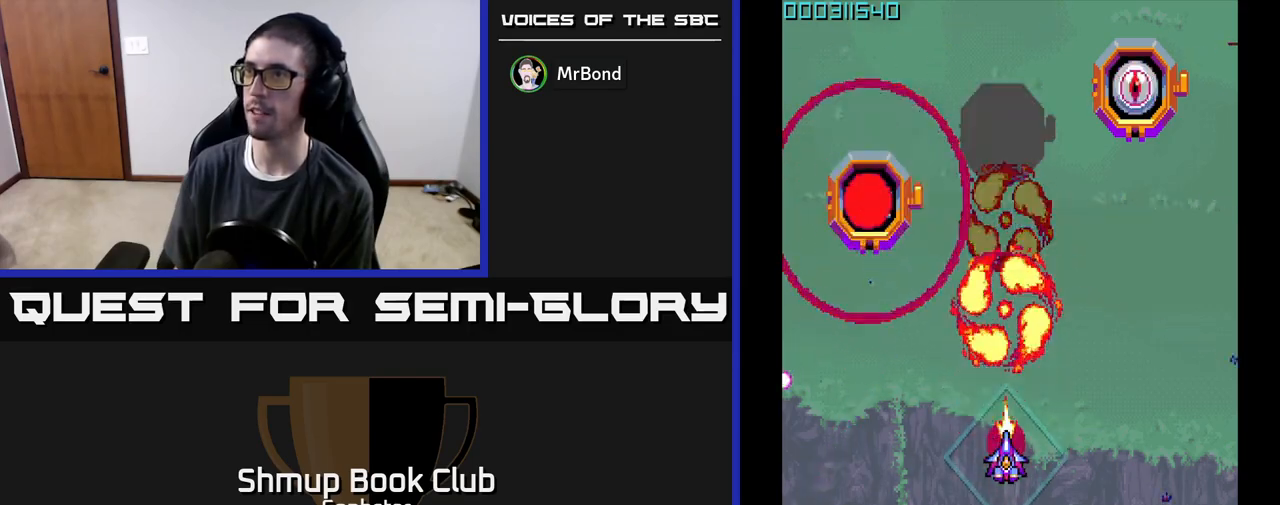
{"buttons": ["A"], "left_stick": "center", "events": []}
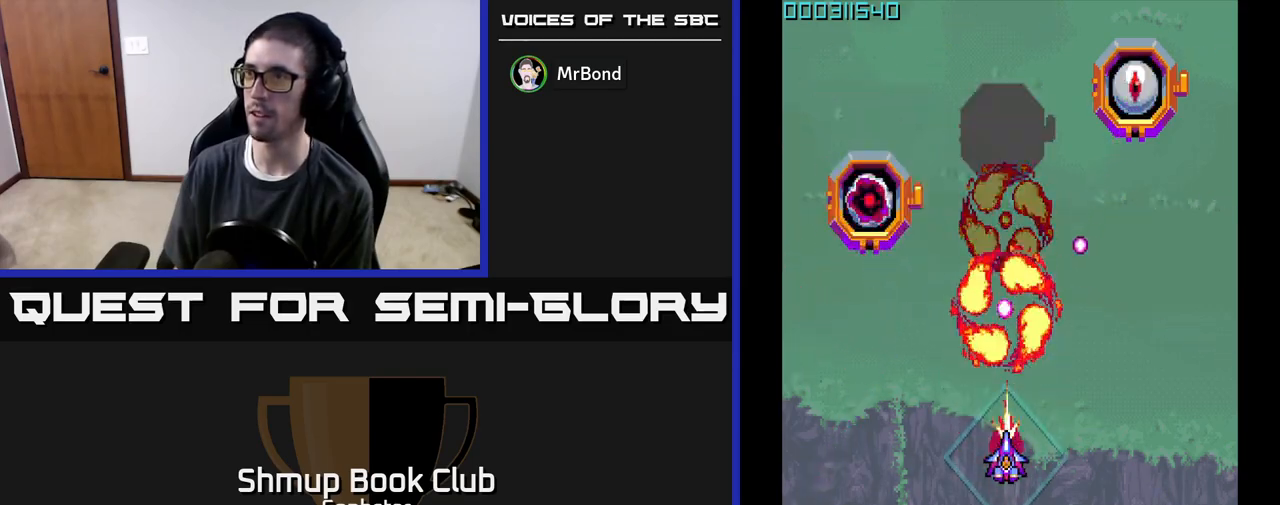
{"buttons": ["A", "DPAD_UP", "DPAD_LEFT"], "left_stick": "center", "events": [[67, "DPAD_RIGHT", "down"], [200, "DPAD_UP", "down"], [233, "DPAD_RIGHT", "up"], [417, "DPAD_LEFT", "down"]]}
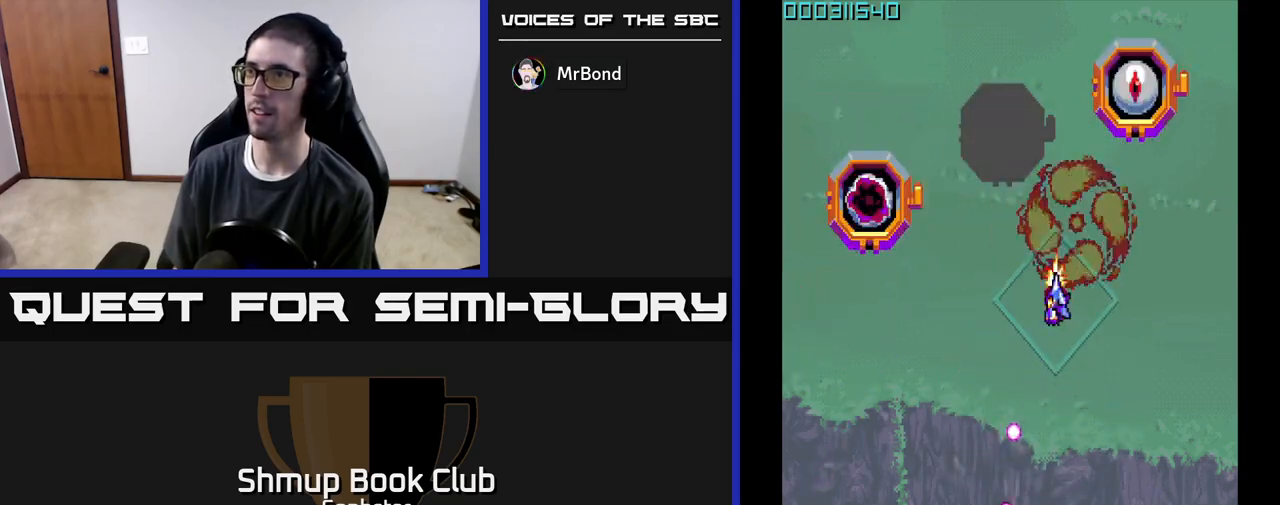
{"buttons": ["A", "DPAD_DOWN"], "left_stick": "center", "events": [[50, "DPAD_UP", "up"], [167, "DPAD_LEFT", "up"], [183, "DPAD_DOWN", "down"], [267, "DPAD_DOWN", "up"], [483, "DPAD_DOWN", "down"]]}
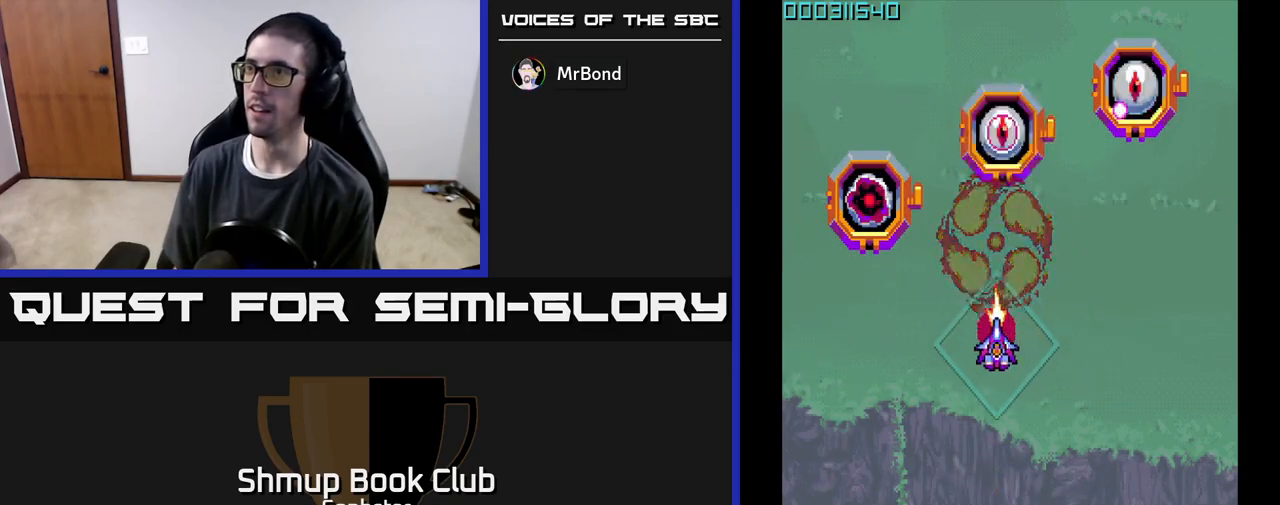
{"buttons": ["A"], "left_stick": "center", "events": [[233, "DPAD_DOWN", "up"]]}
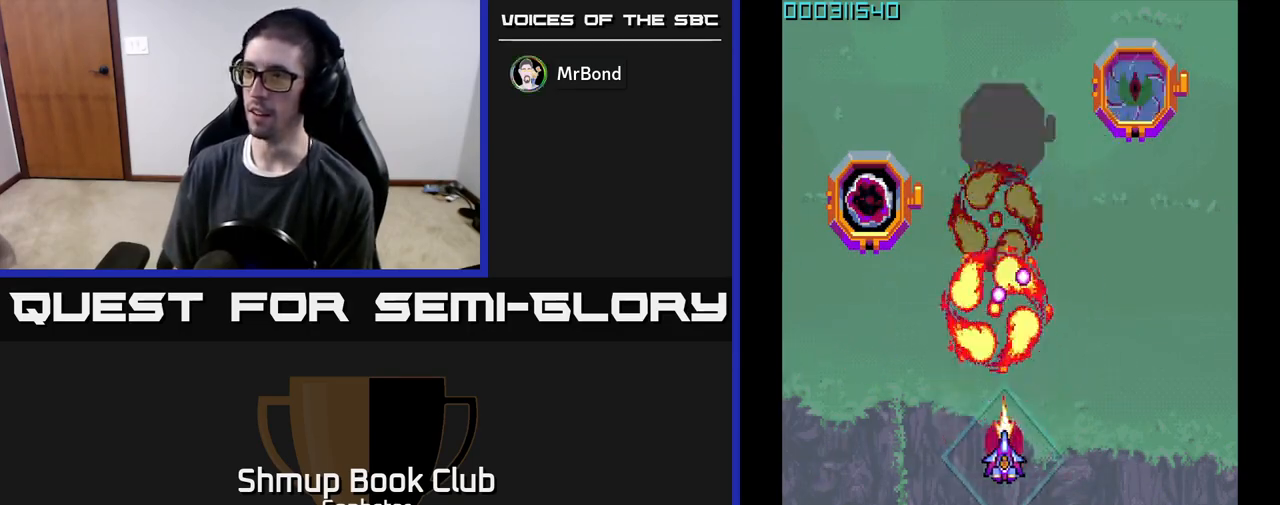
{"buttons": ["A"], "left_stick": "center", "events": [[17, "DPAD_RIGHT", "down"], [150, "DPAD_UP", "down"], [200, "DPAD_RIGHT", "up"], [333, "DPAD_LEFT", "down"], [467, "DPAD_UP", "up"], [500, "DPAD_LEFT", "up"]]}
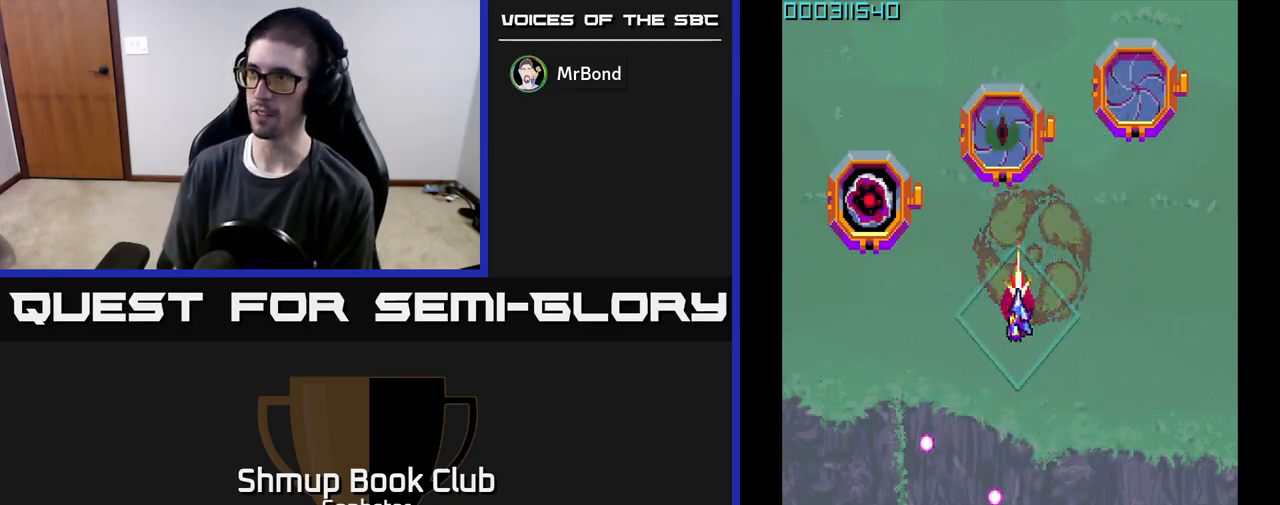
{"buttons": ["A"], "left_stick": "center", "events": []}
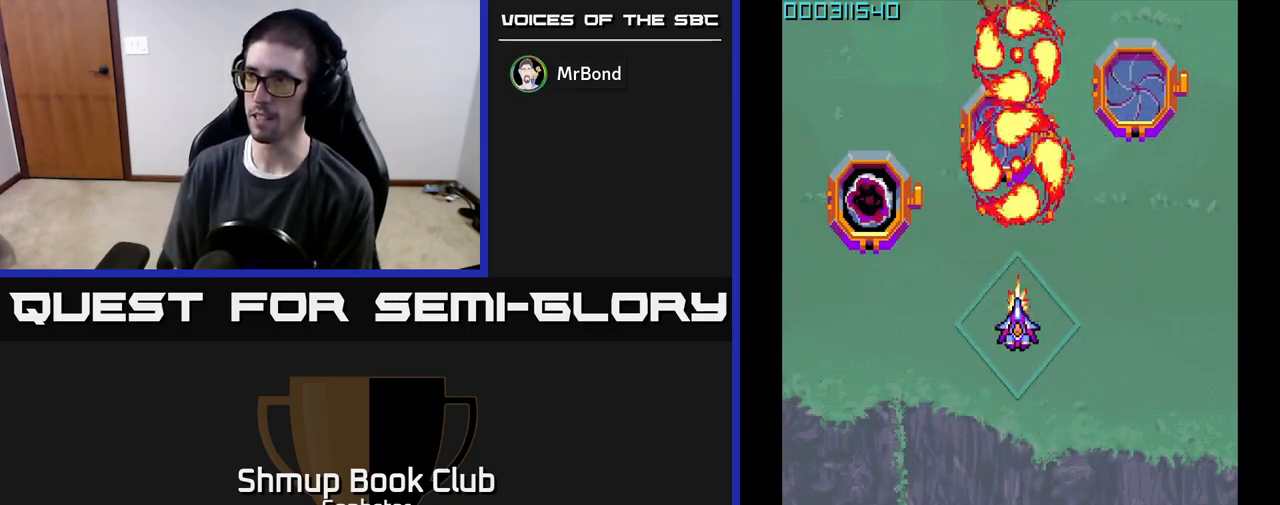
{"buttons": ["A"], "left_stick": "center", "events": [[17, "DPAD_DOWN", "down"], [150, "DPAD_DOWN", "up"], [150, "DPAD_RIGHT", "down"], [350, "DPAD_UP", "down"], [417, "DPAD_RIGHT", "up"], [500, "DPAD_UP", "up"]]}
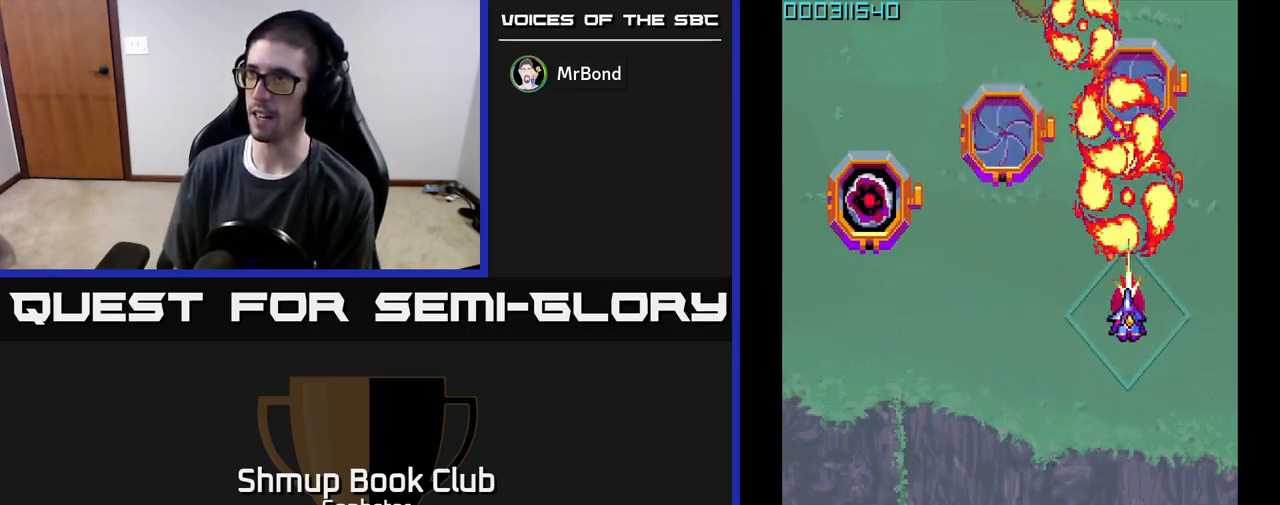
{"buttons": ["A"], "left_stick": "center", "events": [[67, "DPAD_DOWN", "down"], [117, "DPAD_LEFT", "down"], [133, "DPAD_DOWN", "up"], [367, "DPAD_LEFT", "up"]]}
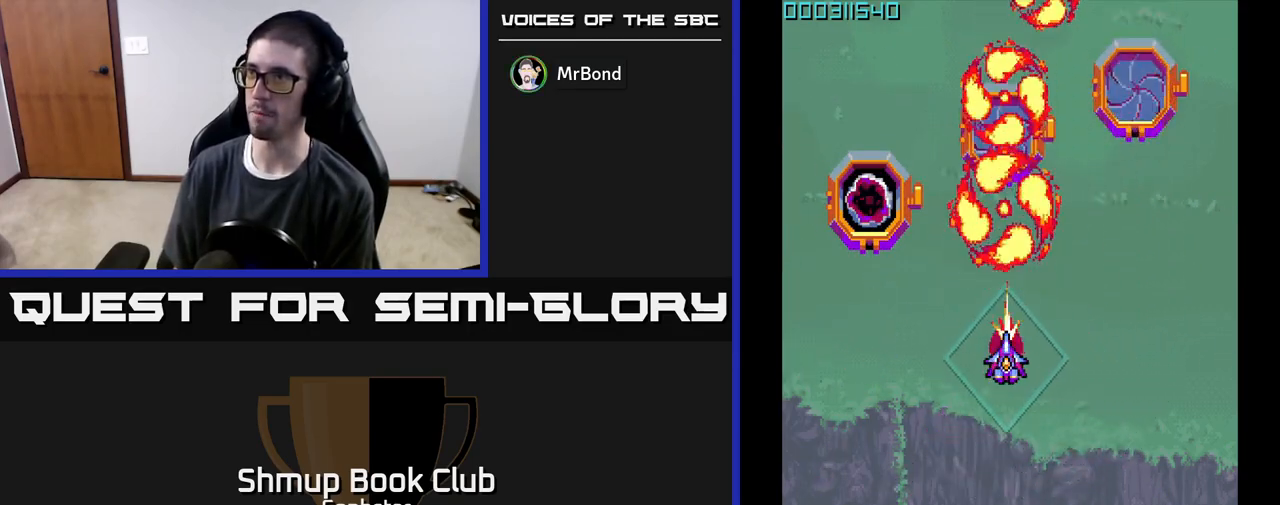
{"buttons": ["A"], "left_stick": "center", "events": []}
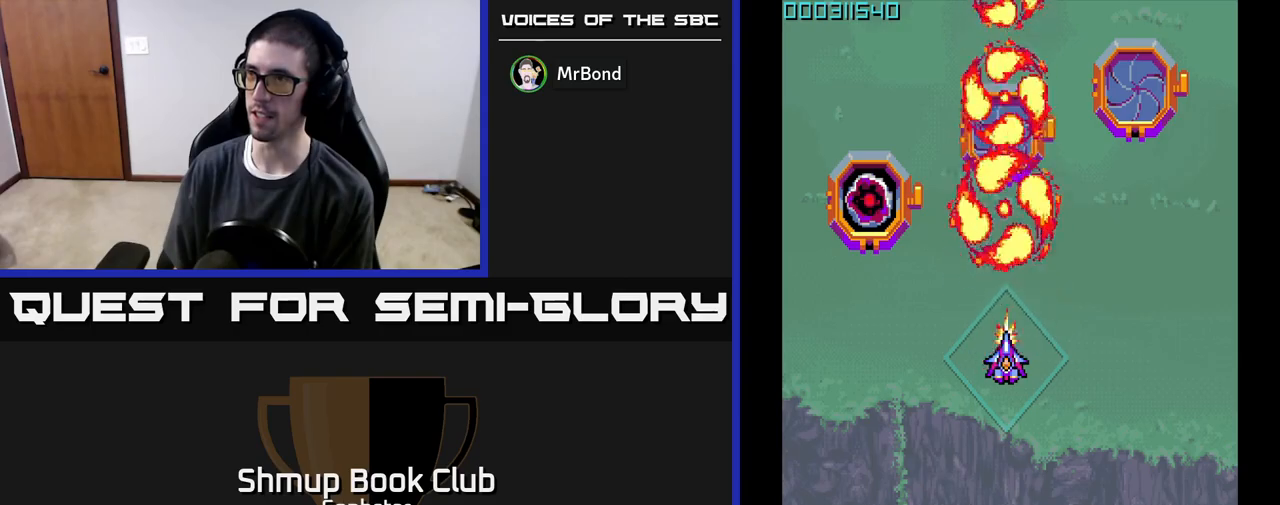
{"buttons": ["A"], "left_stick": "center", "events": []}
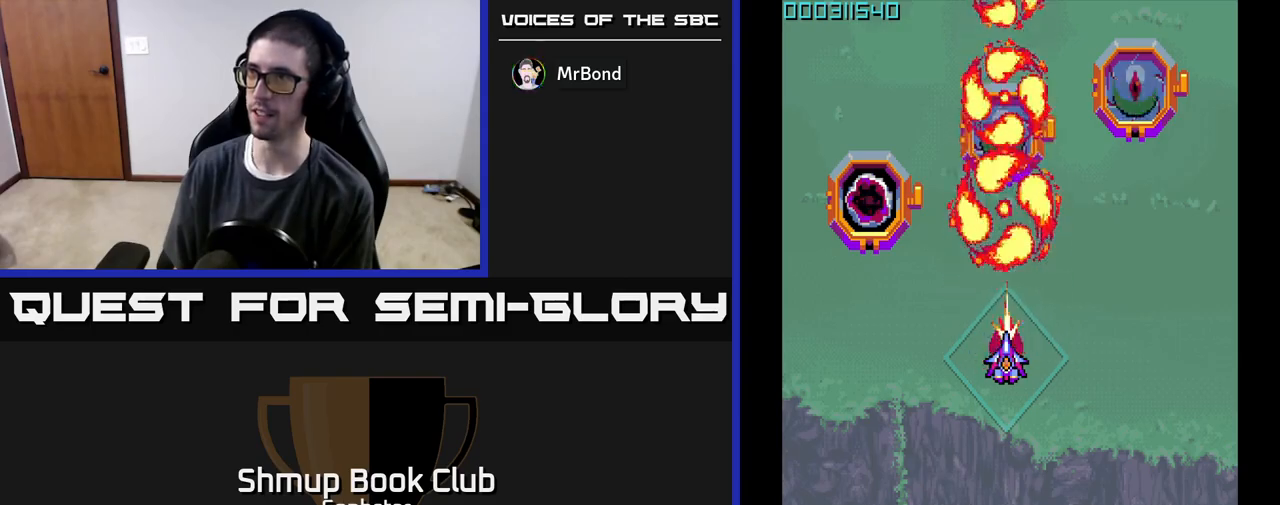
{"buttons": ["A", "DPAD_RIGHT"], "left_stick": "center", "events": [[233, "DPAD_RIGHT", "down"]]}
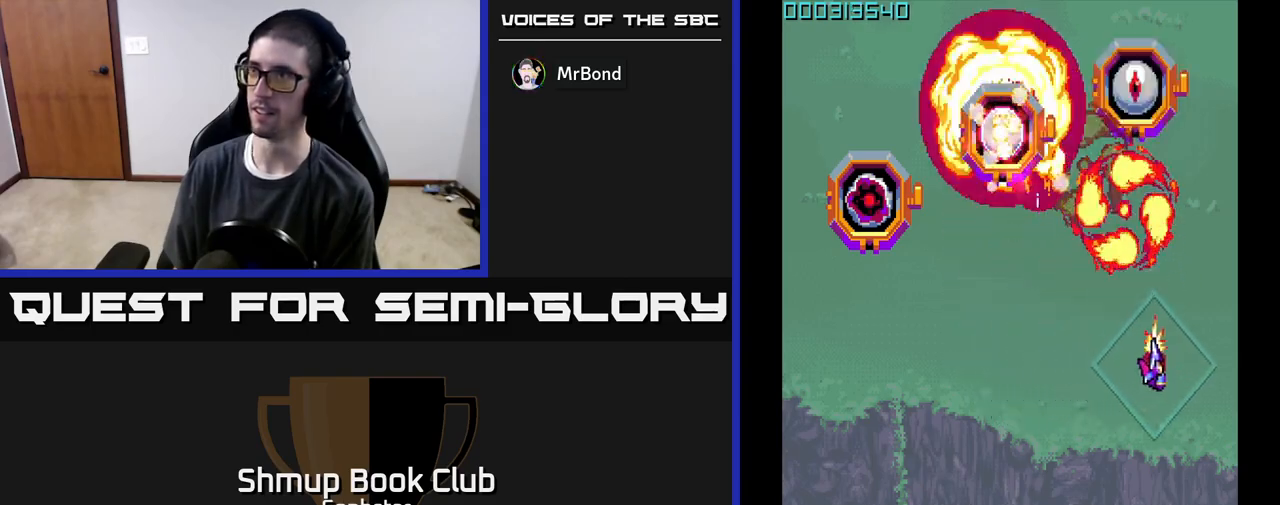
{"buttons": ["A"], "left_stick": "center", "events": [[17, "DPAD_DOWN", "down"], [17, "DPAD_RIGHT", "up"], [250, "DPAD_DOWN", "up"]]}
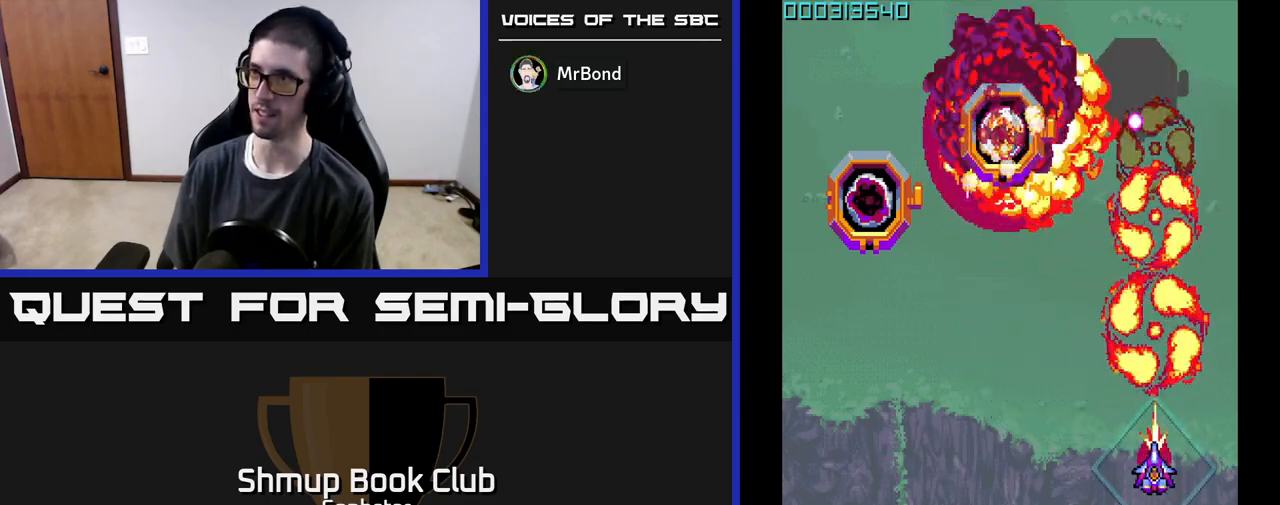
{"buttons": ["A", "DPAD_UP", "DPAD_RIGHT"], "left_stick": "center", "events": [[17, "DPAD_UP", "down"], [100, "DPAD_UP", "up"], [433, "DPAD_RIGHT", "down"], [483, "DPAD_UP", "down"]]}
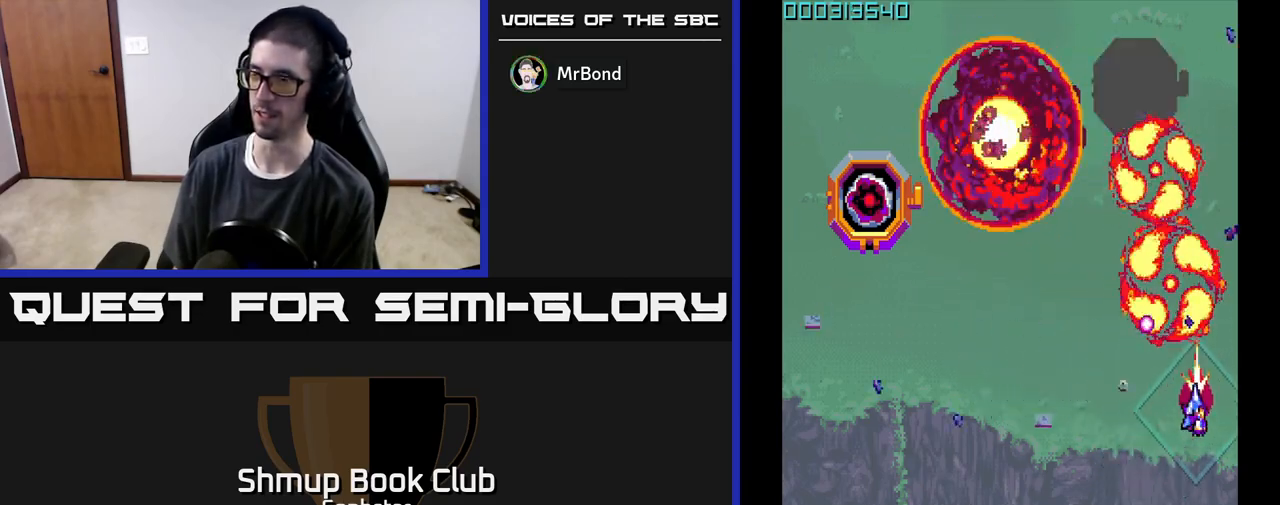
{"buttons": ["A", "DPAD_DOWN"], "left_stick": "center", "events": [[83, "DPAD_RIGHT", "up"], [183, "DPAD_LEFT", "down"], [267, "DPAD_UP", "up"], [350, "DPAD_LEFT", "up"], [367, "DPAD_DOWN", "down"]]}
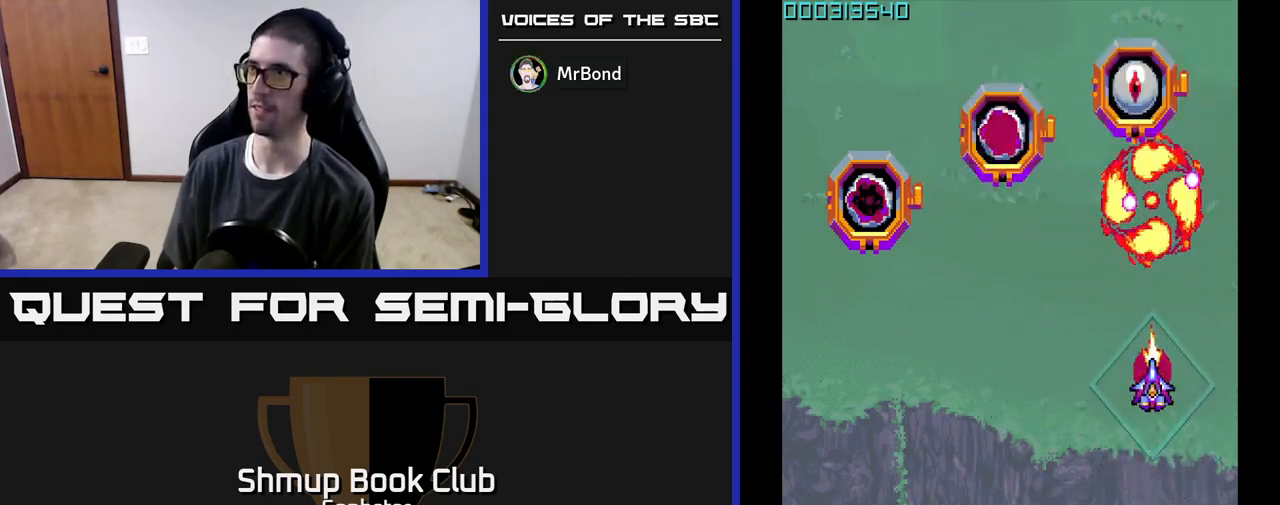
{"buttons": ["A", "DPAD_UP"], "left_stick": "center", "events": [[17, "DPAD_DOWN", "up"], [267, "DPAD_DOWN", "down"], [317, "DPAD_RIGHT", "down"], [333, "DPAD_DOWN", "up"], [383, "DPAD_UP", "down"], [417, "DPAD_RIGHT", "up"]]}
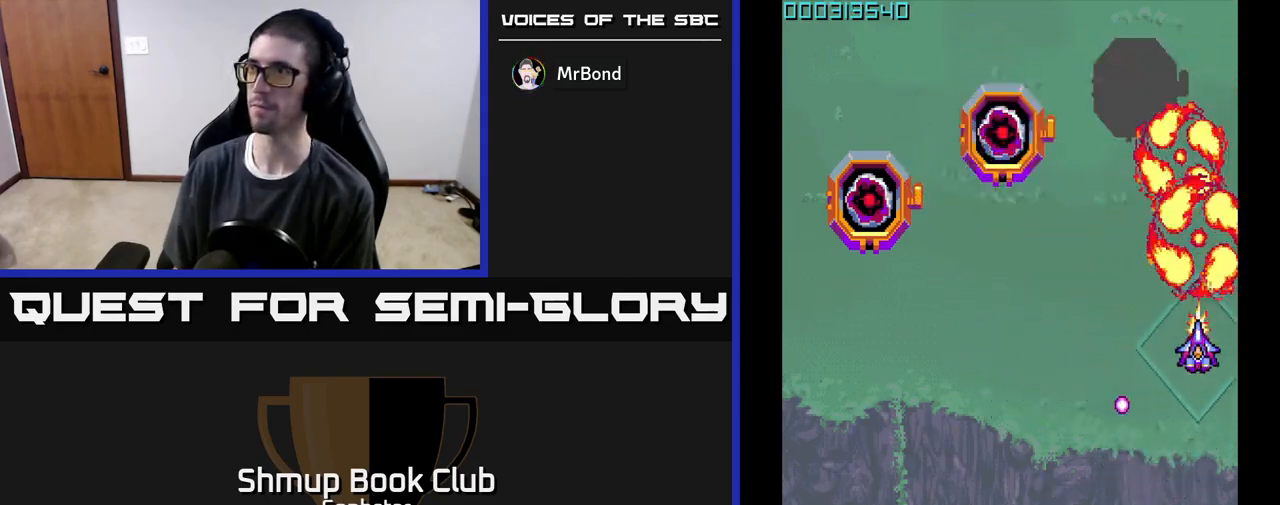
{"buttons": ["A", "DPAD_DOWN"], "left_stick": "center", "events": [[33, "DPAD_LEFT", "down"], [117, "DPAD_UP", "up"], [167, "DPAD_LEFT", "up"], [400, "DPAD_DOWN", "down"]]}
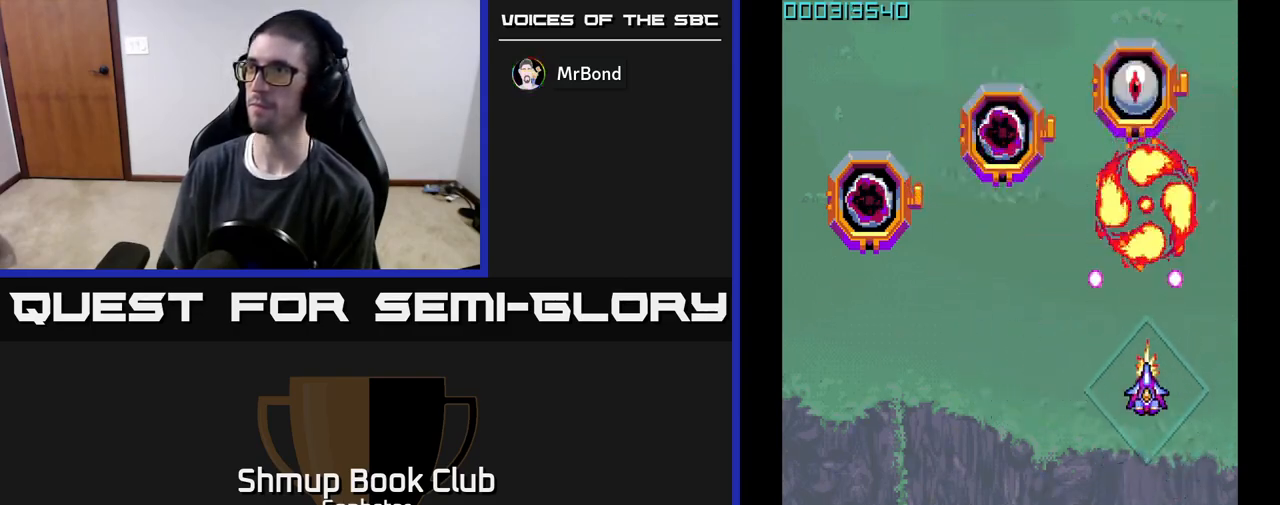
{"buttons": ["A"], "left_stick": "center", "events": [[67, "DPAD_DOWN", "up"]]}
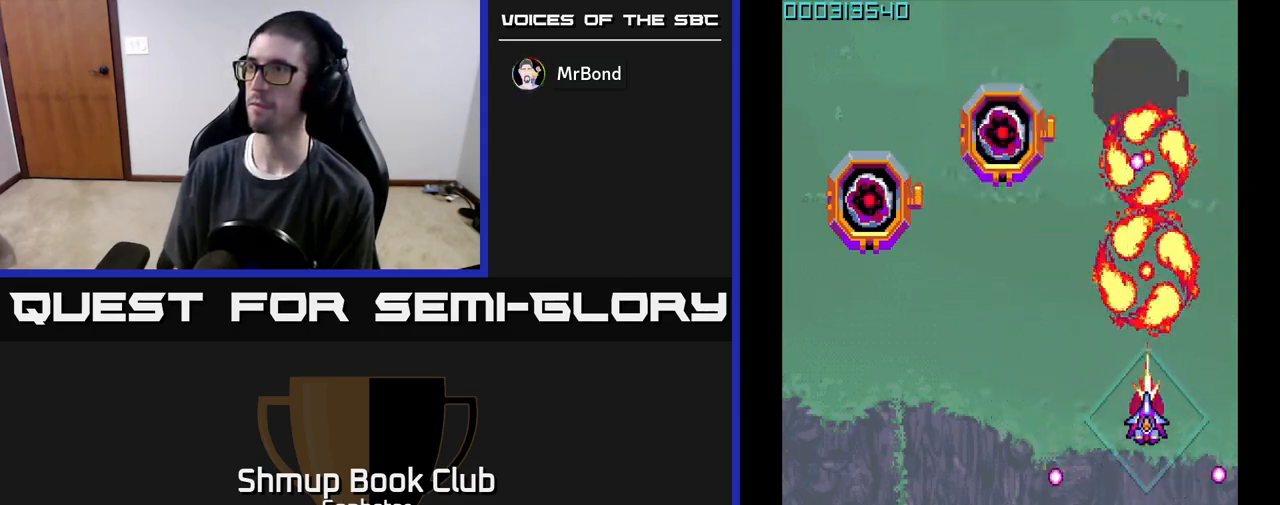
{"buttons": ["A", "DPAD_UP", "DPAD_LEFT"], "left_stick": "center", "events": [[417, "DPAD_LEFT", "down"], [483, "DPAD_UP", "down"]]}
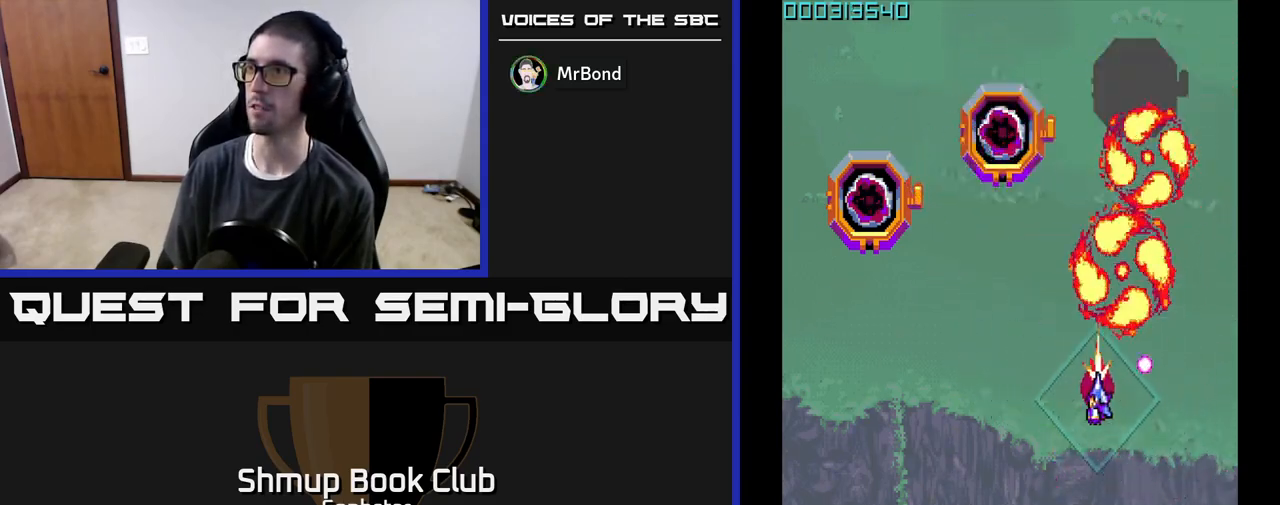
{"buttons": ["A"], "left_stick": "center", "events": [[50, "DPAD_LEFT", "up"], [117, "DPAD_RIGHT", "down"], [133, "DPAD_UP", "up"], [217, "DPAD_RIGHT", "up"]]}
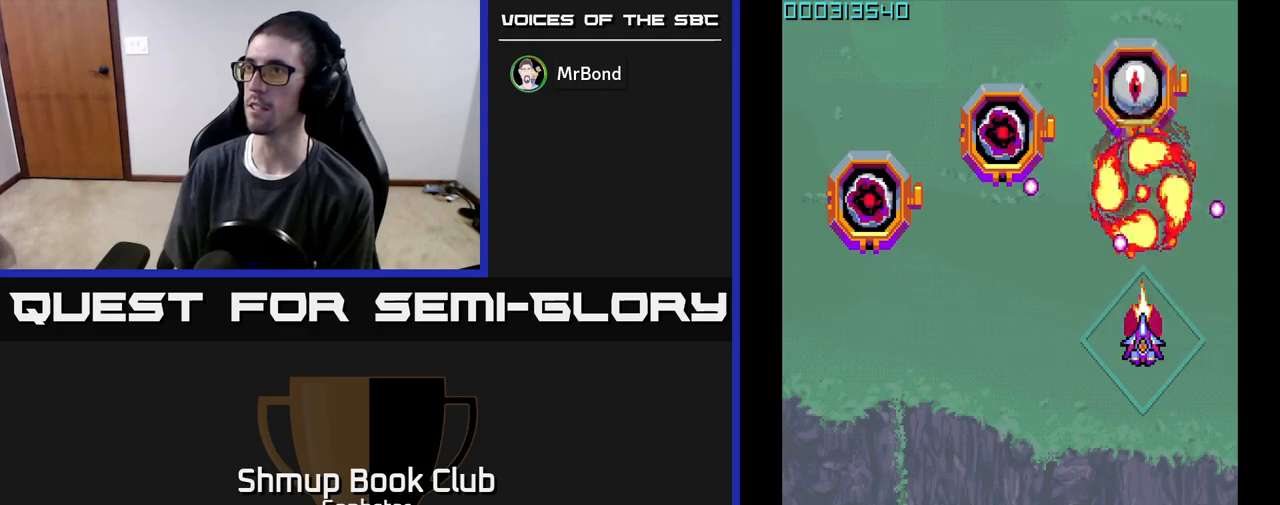
{"buttons": ["A"], "left_stick": "center", "events": [[150, "DPAD_RIGHT", "down"], [267, "DPAD_RIGHT", "up"], [267, "DPAD_UP", "down"], [333, "DPAD_LEFT", "down"], [400, "DPAD_UP", "up"], [417, "DPAD_LEFT", "up"]]}
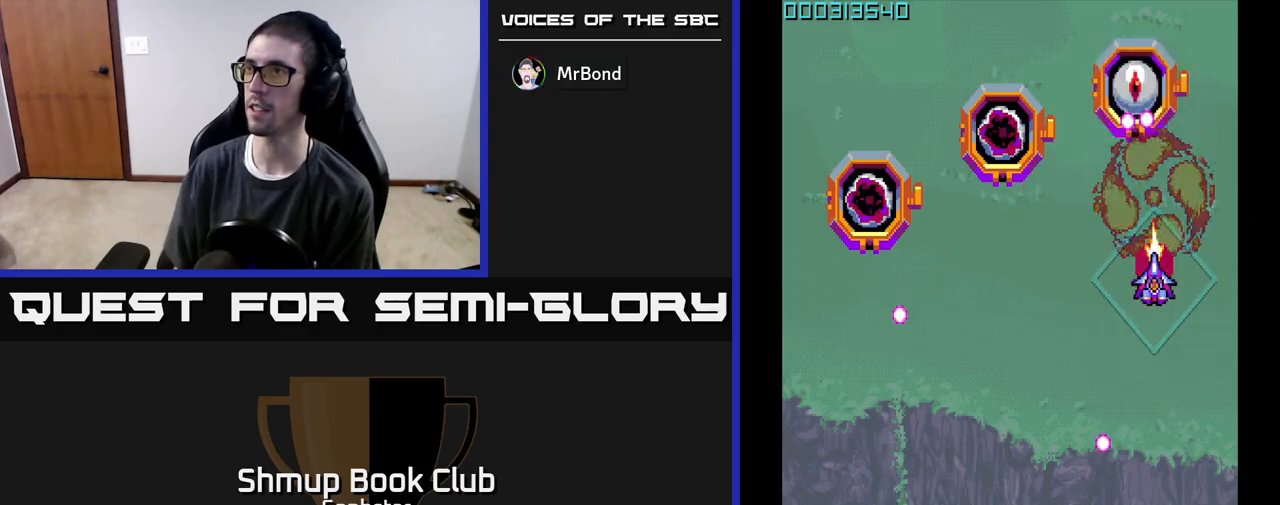
{"buttons": ["A"], "left_stick": "center", "events": [[183, "DPAD_DOWN", "down"], [400, "DPAD_DOWN", "up"]]}
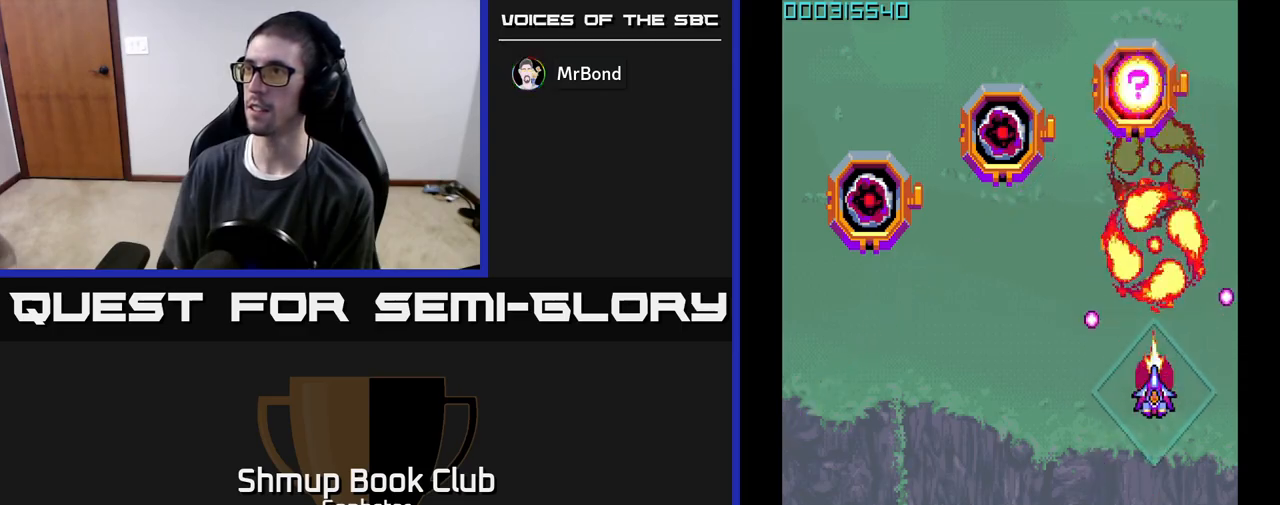
{"buttons": ["A", "DPAD_UP"], "left_stick": "center", "events": [[33, "DPAD_UP", "down"], [200, "DPAD_UP", "up"], [400, "DPAD_RIGHT", "down"], [417, "DPAD_UP", "down"], [433, "DPAD_RIGHT", "up"]]}
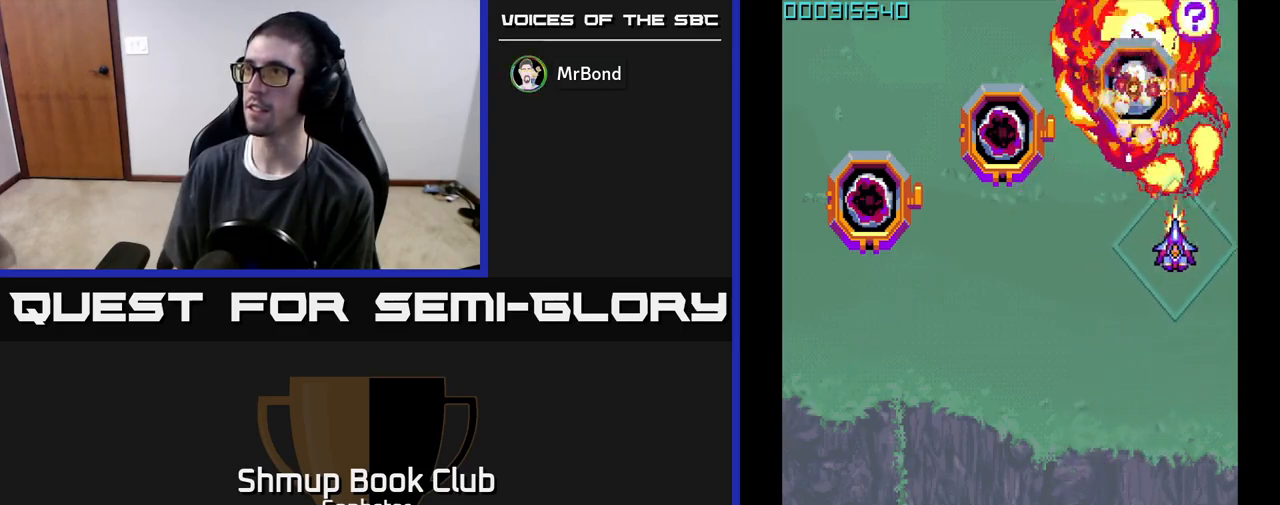
{"buttons": [], "left_stick": "center", "events": [[283, "DPAD_RIGHT", "down"], [317, "A", "up"], [450, "DPAD_RIGHT", "up"], [483, "DPAD_UP", "up"]]}
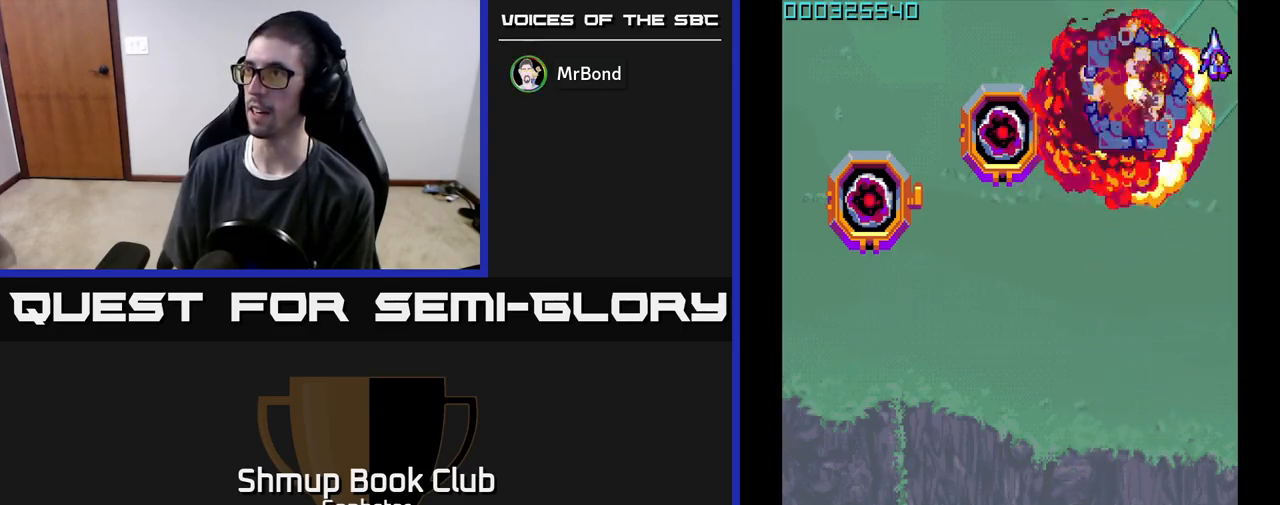
{"buttons": ["A", "DPAD_DOWN"], "left_stick": "center", "events": [[17, "DPAD_LEFT", "down"], [50, "DPAD_DOWN", "down"], [400, "DPAD_LEFT", "up"], [417, "A", "down"]]}
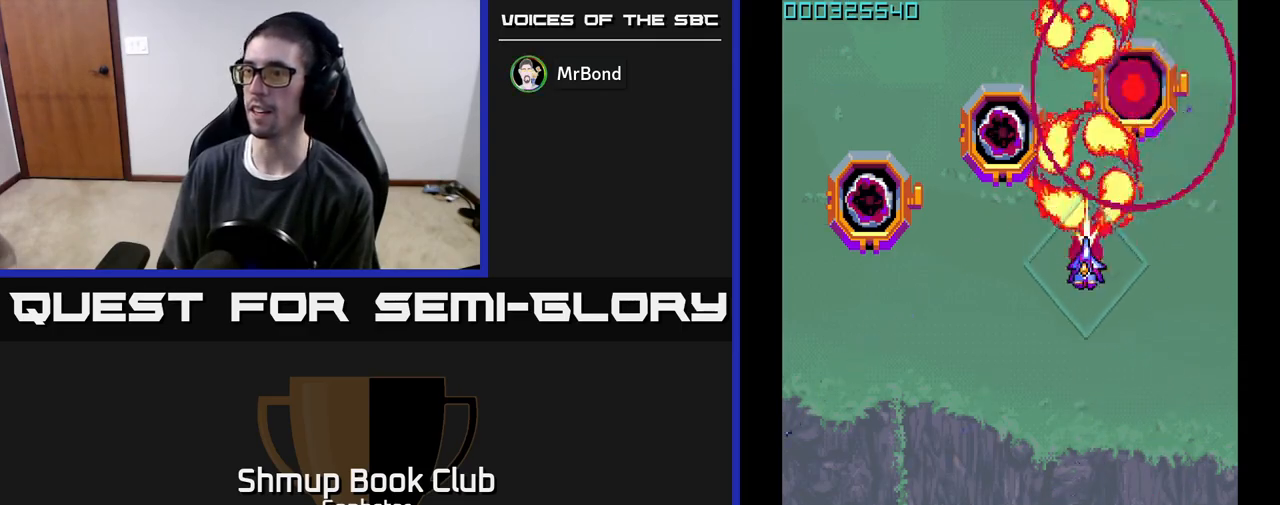
{"buttons": ["A"], "left_stick": "center", "events": [[200, "DPAD_LEFT", "down"], [267, "DPAD_DOWN", "up"], [367, "DPAD_LEFT", "up"]]}
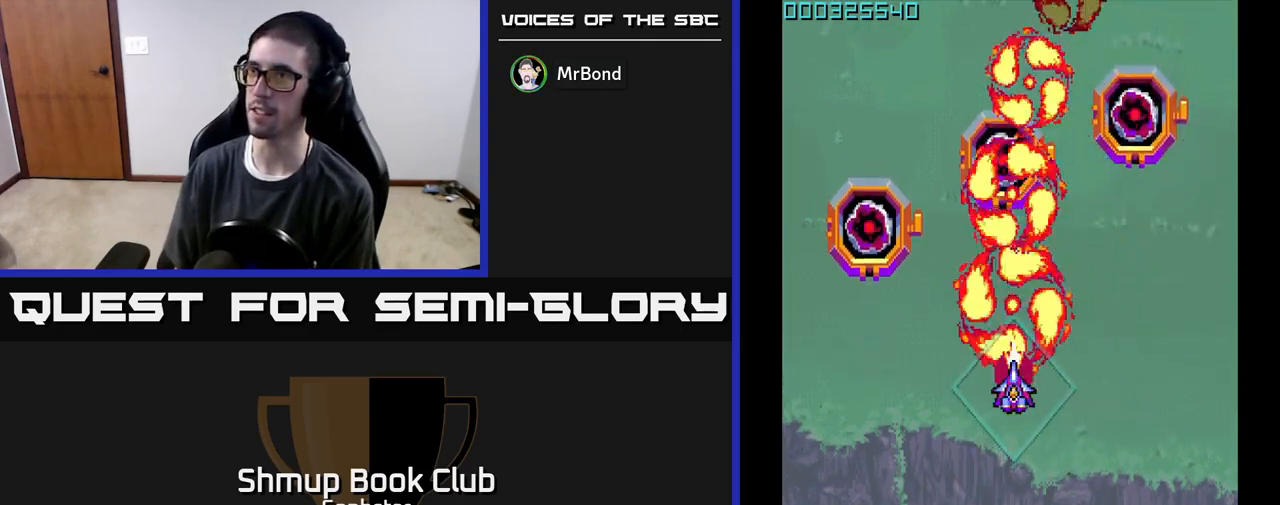
{"buttons": ["DPAD_UP", "DPAD_LEFT"], "left_stick": "center", "events": [[117, "A", "up"], [300, "DPAD_UP", "down"], [333, "DPAD_LEFT", "down"]]}
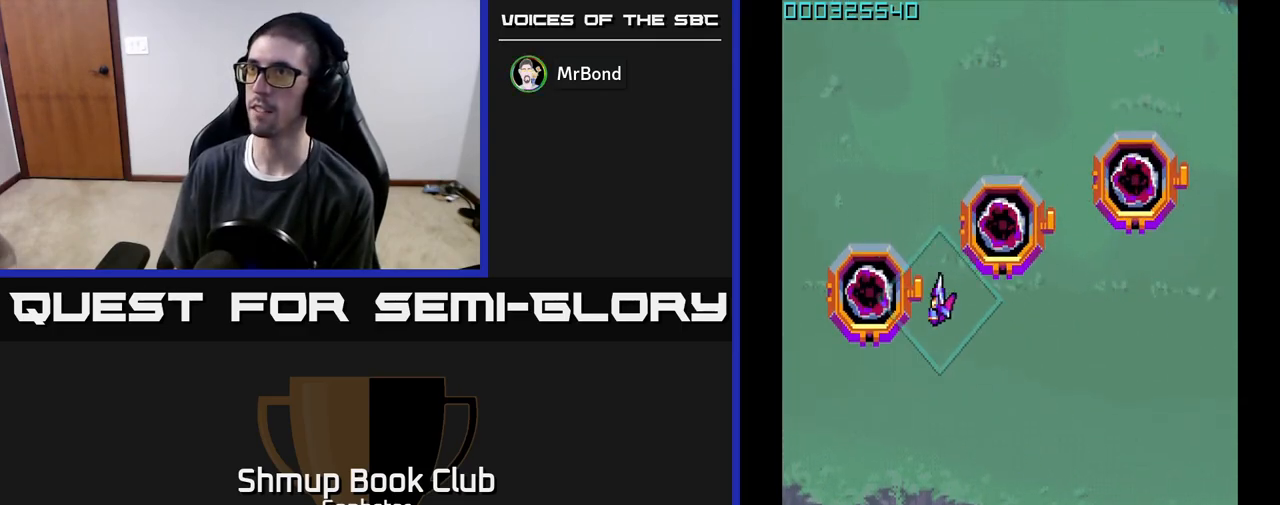
{"buttons": ["A"], "left_stick": "center", "events": [[17, "A", "down"], [67, "DPAD_LEFT", "up"], [100, "DPAD_UP", "up"], [317, "DPAD_DOWN", "down"], [350, "DPAD_RIGHT", "down"], [367, "DPAD_RIGHT", "up"], [417, "A", "up"], [500, "A", "down"], [500, "DPAD_DOWN", "up"]]}
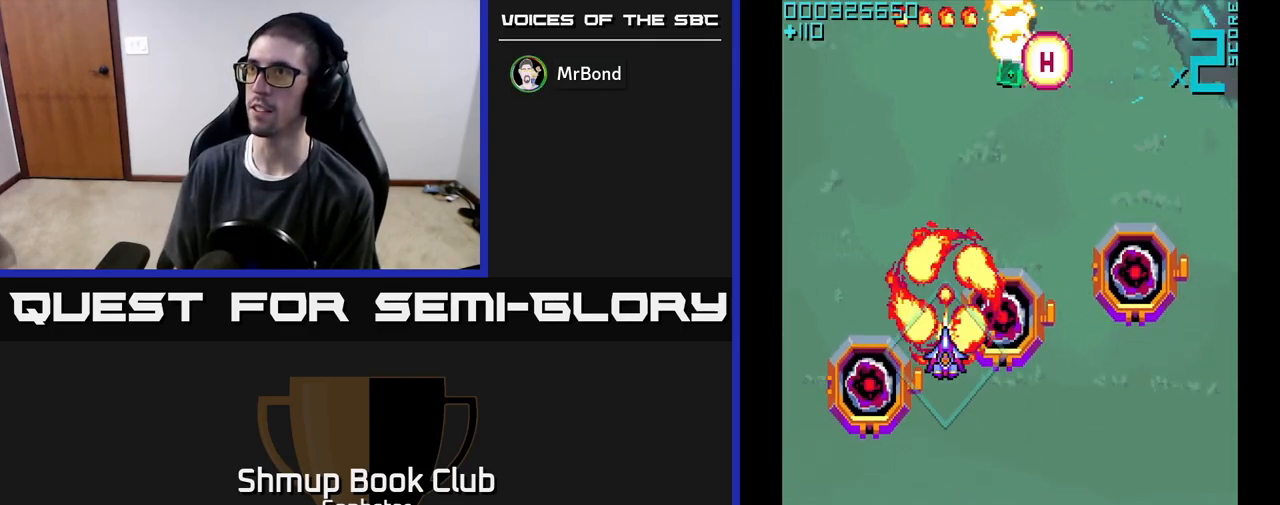
{"buttons": ["A", "DPAD_UP", "DPAD_RIGHT"], "left_stick": "center", "events": [[67, "DPAD_RIGHT", "down"], [133, "DPAD_UP", "down"], [233, "DPAD_RIGHT", "up"], [483, "DPAD_RIGHT", "down"]]}